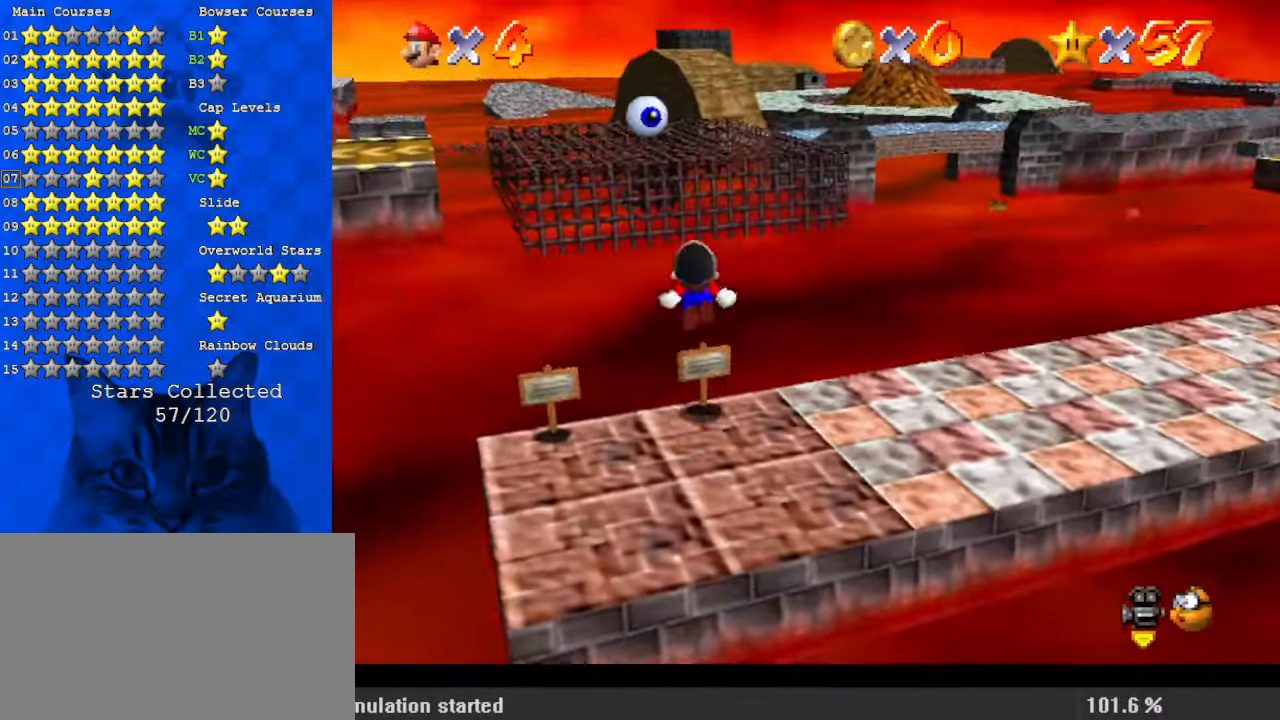
Gameplay with keyboard; each line is a JSON object with the keys held at the frame after it. "events" lists presses ("down") and releases ("up") of "a", "c", "ctrl", "d", "down", "left", "return", "right", "s", "shift", "up", "w", "x" and "y" between this image and that frame as [ms after this image, input, new state], when the widget could be followed in between. No other keys are recorded. Mouse input is not recorded.
{"keys": ["up"], "events": []}
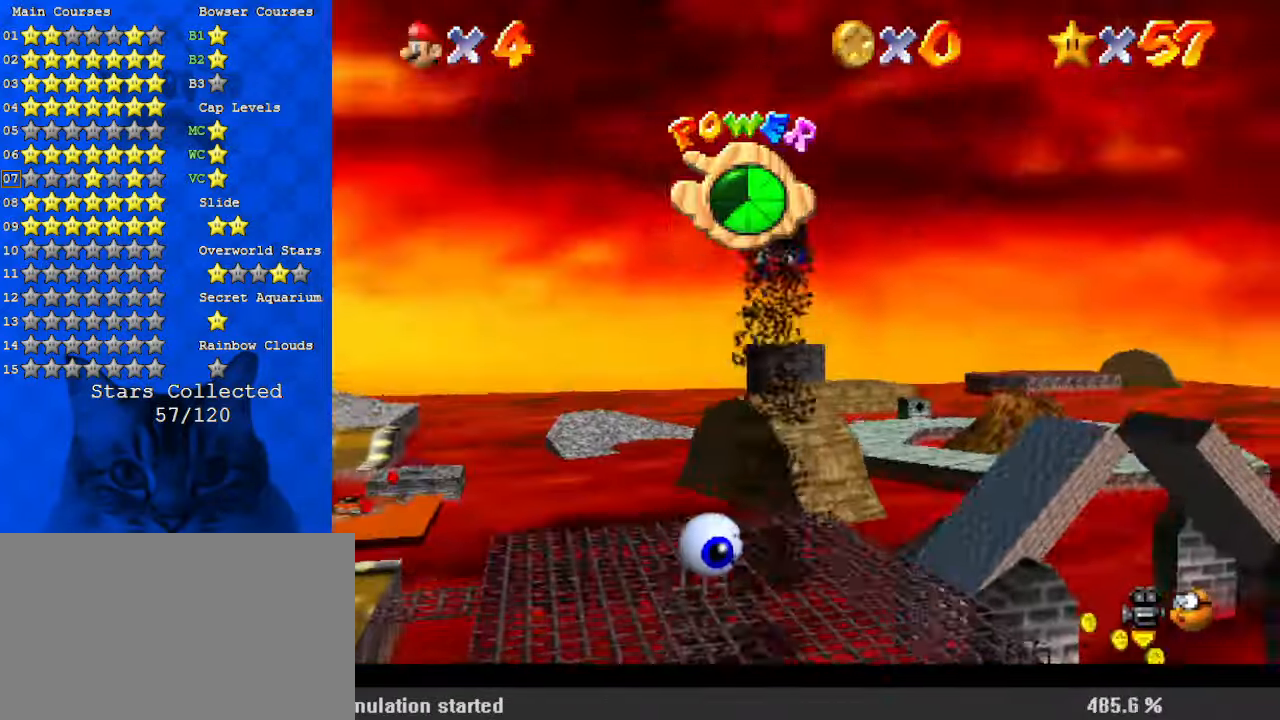
{"keys": ["up"], "events": [[234, "right", "down"], [467, "right", "up"]]}
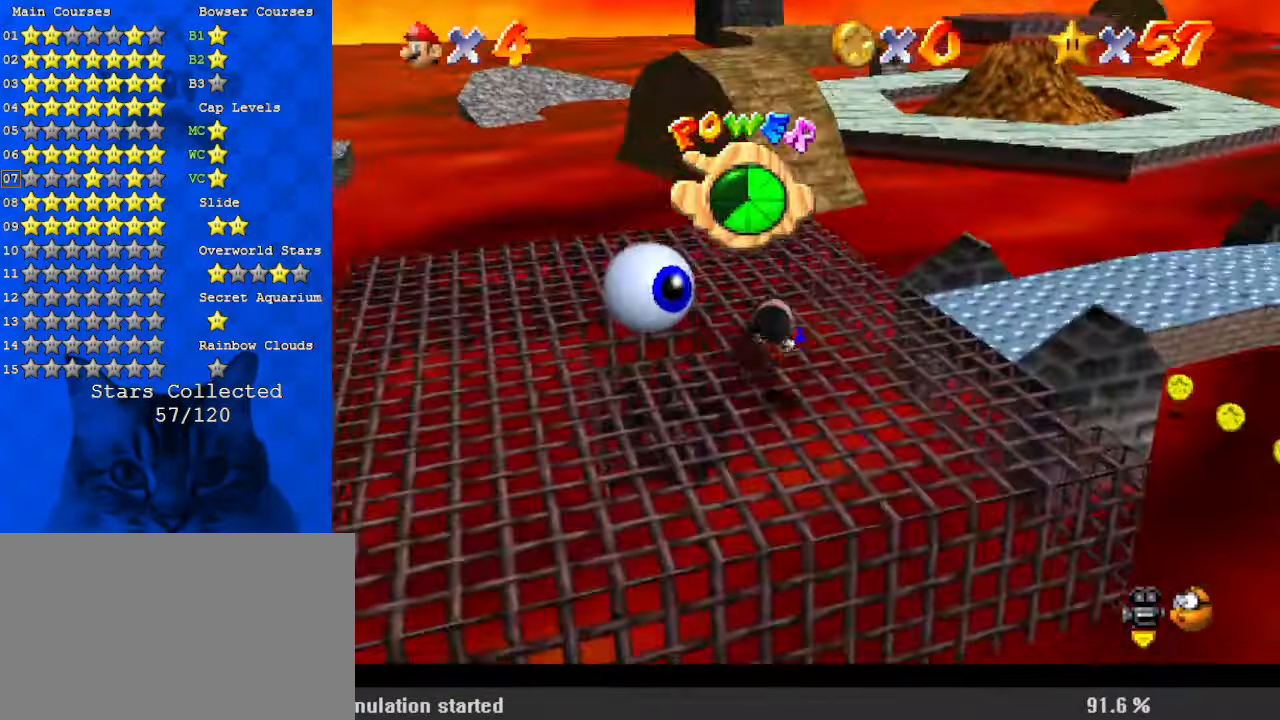
{"keys": ["up"], "events": [[167, "right", "down"], [200, "c", "down"], [267, "right", "up"], [267, "s", "down"], [334, "c", "up"], [400, "s", "up"]]}
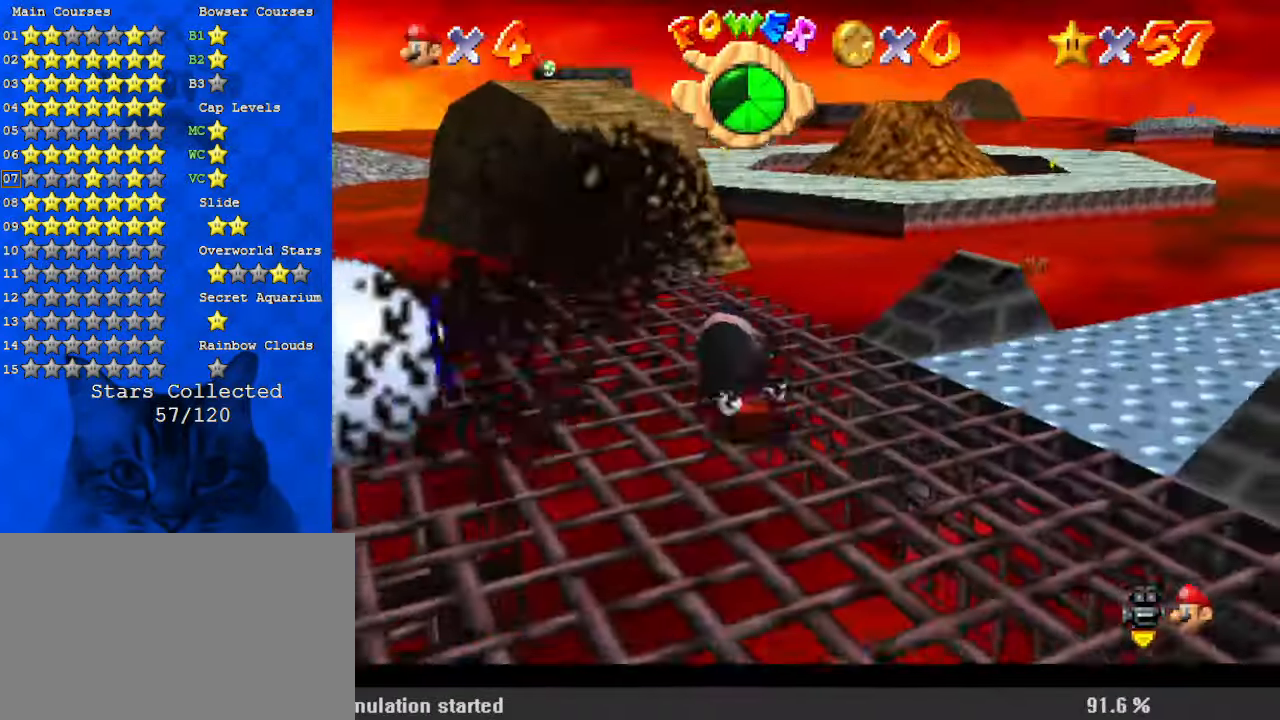
{"keys": ["up"], "events": [[234, "left", "down"], [367, "left", "up"]]}
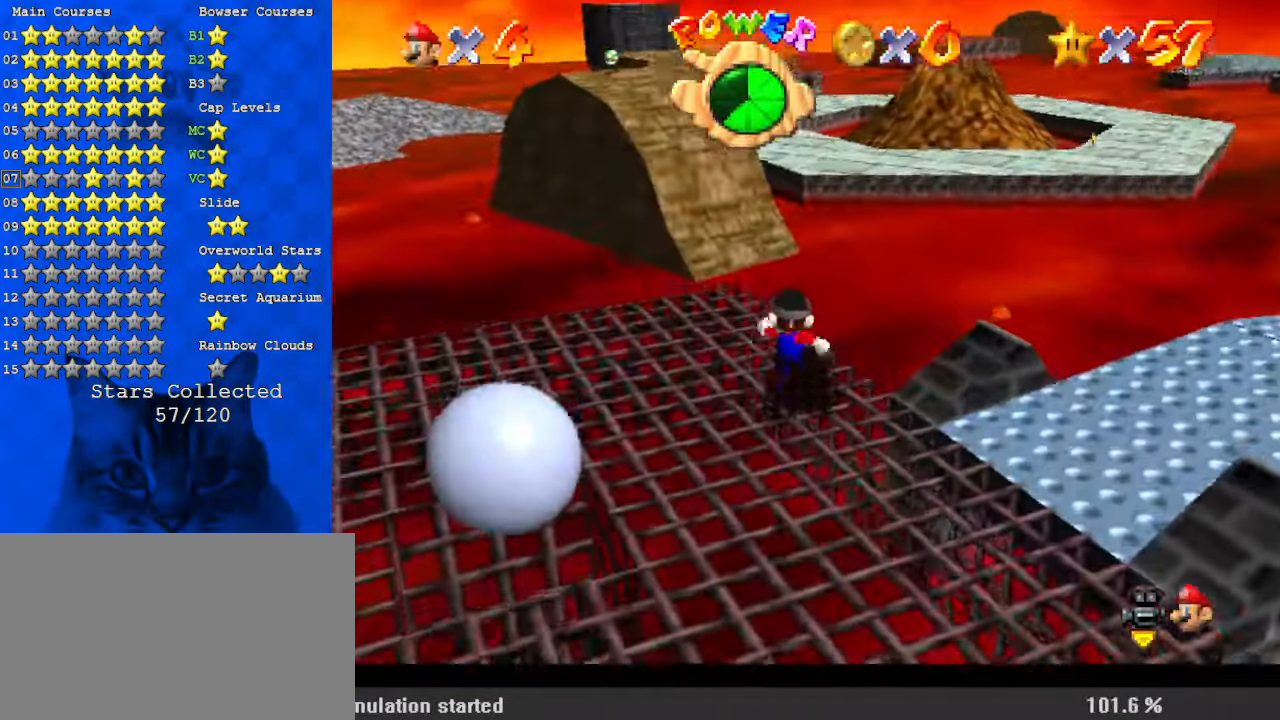
{"keys": ["up", "y"], "events": [[100, "y", "down"], [134, "shift", "down"], [467, "shift", "up"]]}
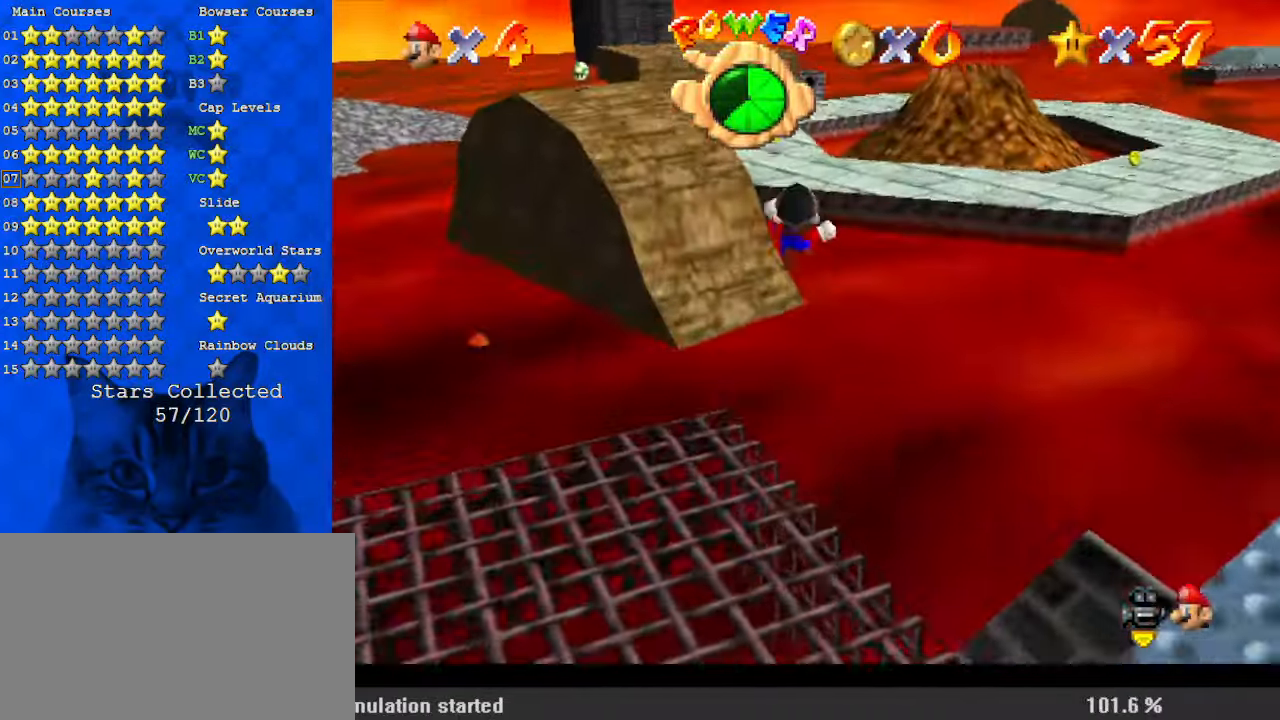
{"keys": ["left", "up", "y"], "events": [[100, "right", "down"], [234, "right", "up"], [334, "left", "down"]]}
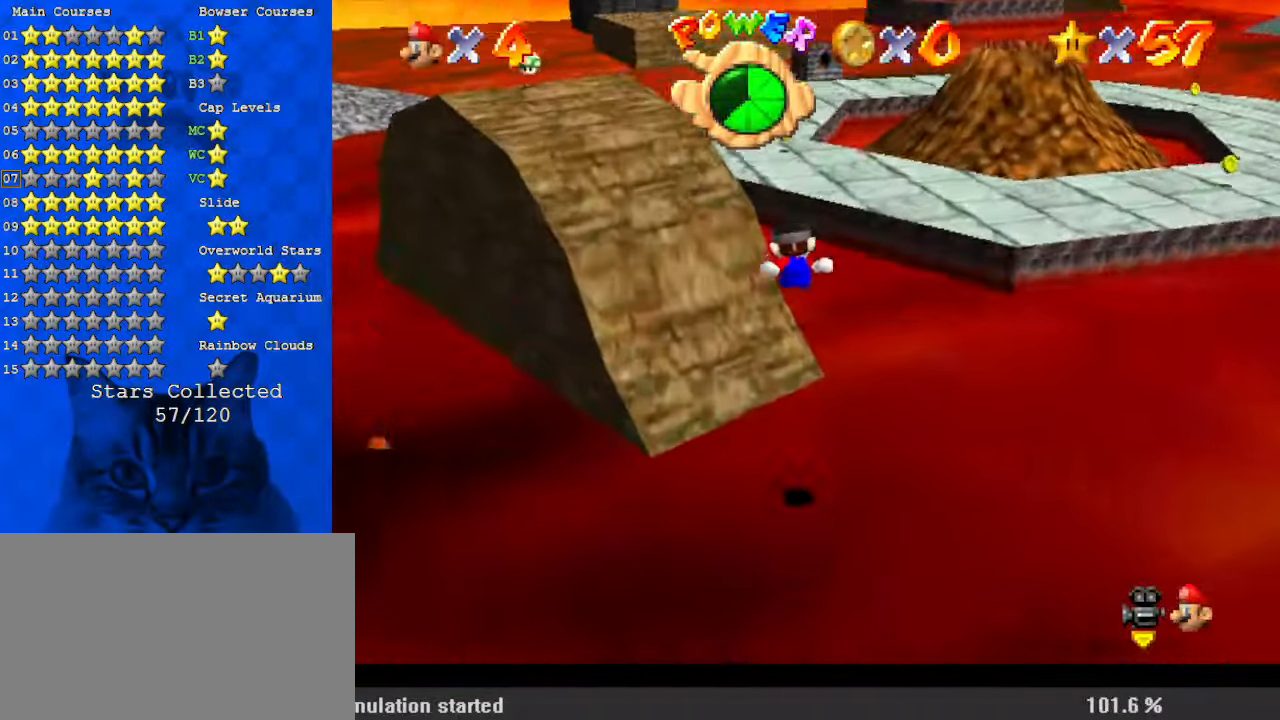
{"keys": ["ctrl", "shift", "up", "y"], "events": [[100, "left", "up"], [367, "shift", "down"], [467, "ctrl", "down"]]}
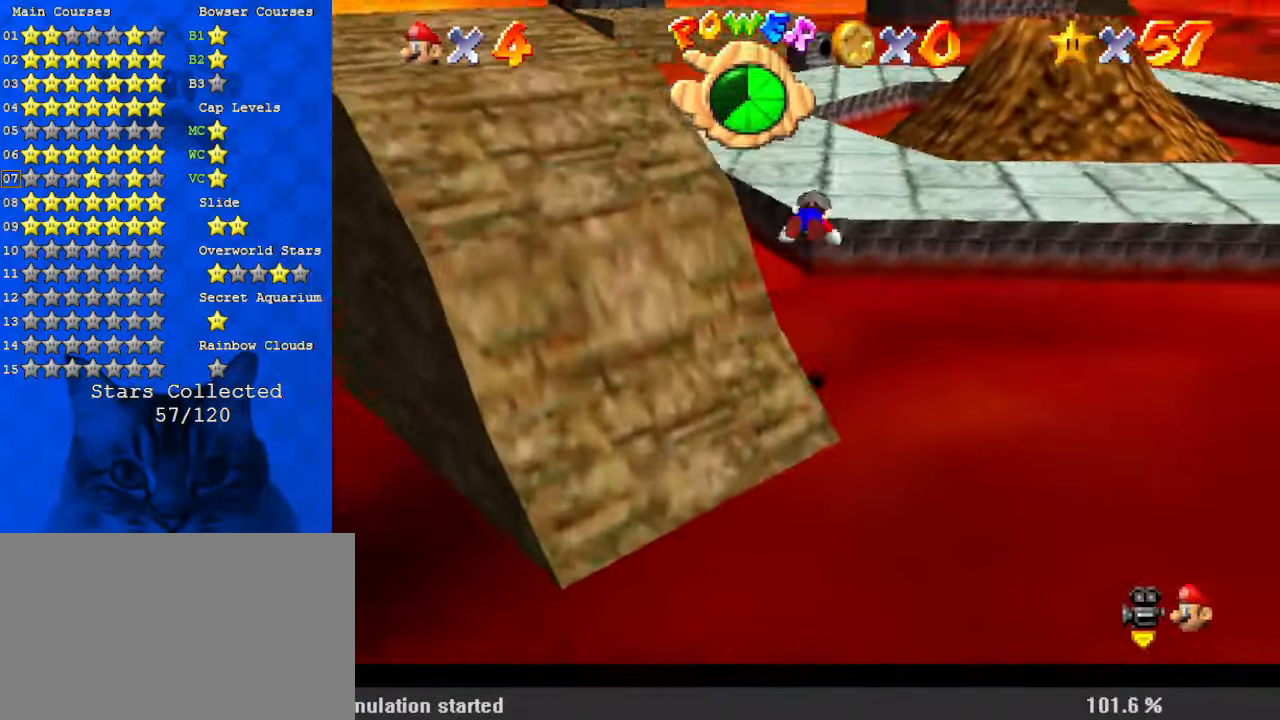
{"keys": ["up"], "events": [[67, "shift", "up"], [67, "y", "up"], [100, "ctrl", "up"], [167, "c", "down"], [167, "left", "down"], [334, "c", "up"], [400, "left", "up"]]}
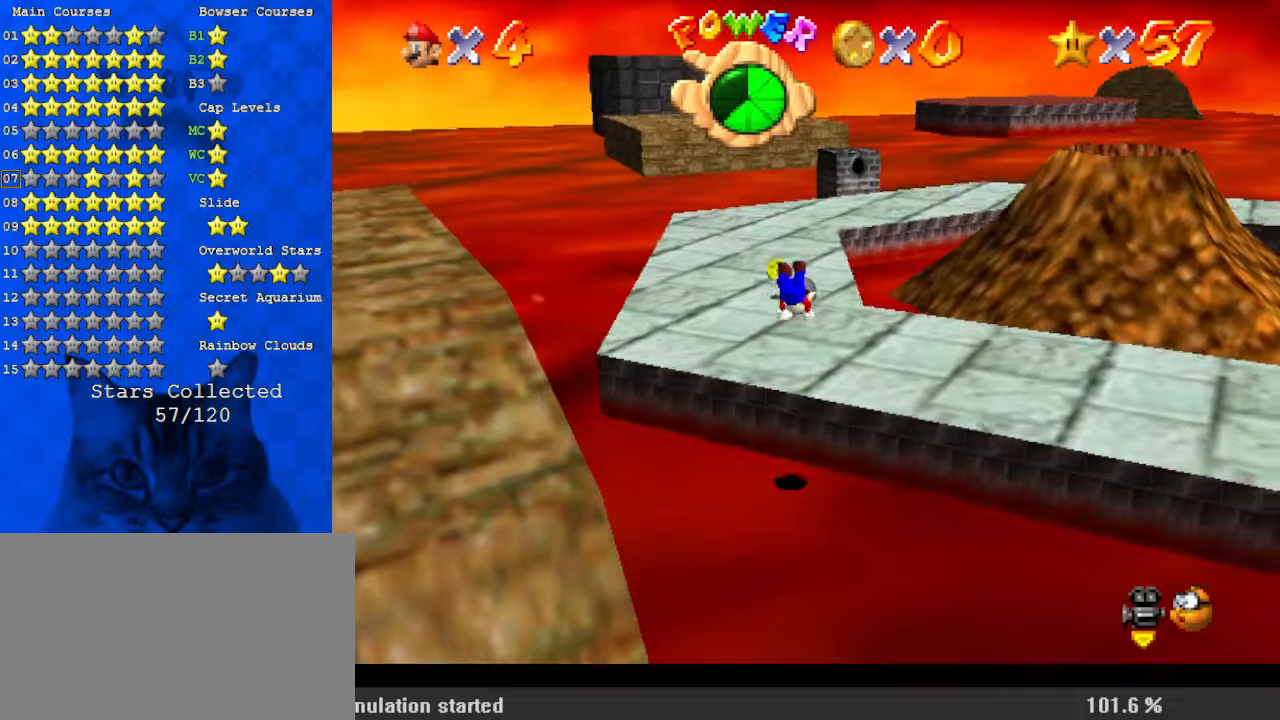
{"keys": ["left", "up"], "events": [[67, "left", "down"], [300, "left", "up"], [367, "shift", "down"], [400, "left", "down"], [500, "shift", "up"]]}
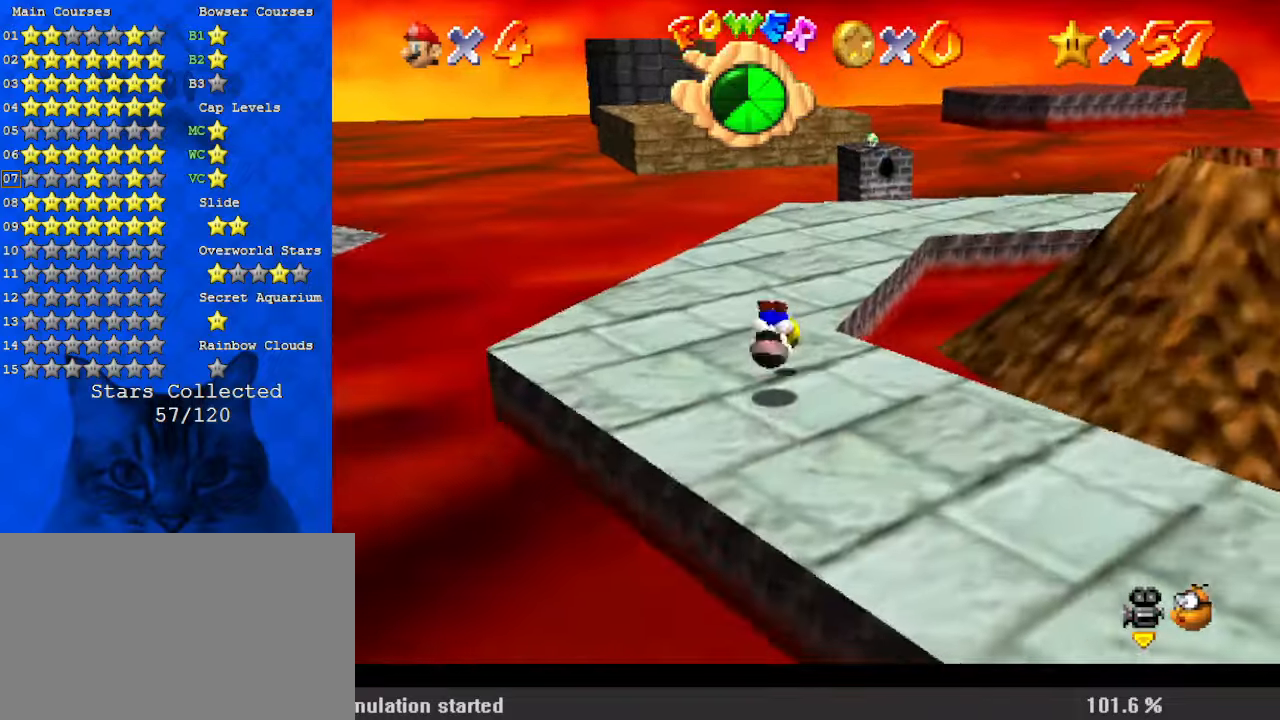
{"keys": ["up"], "events": [[267, "c", "down"], [267, "left", "up"], [300, "s", "down"], [467, "c", "up"], [500, "s", "up"]]}
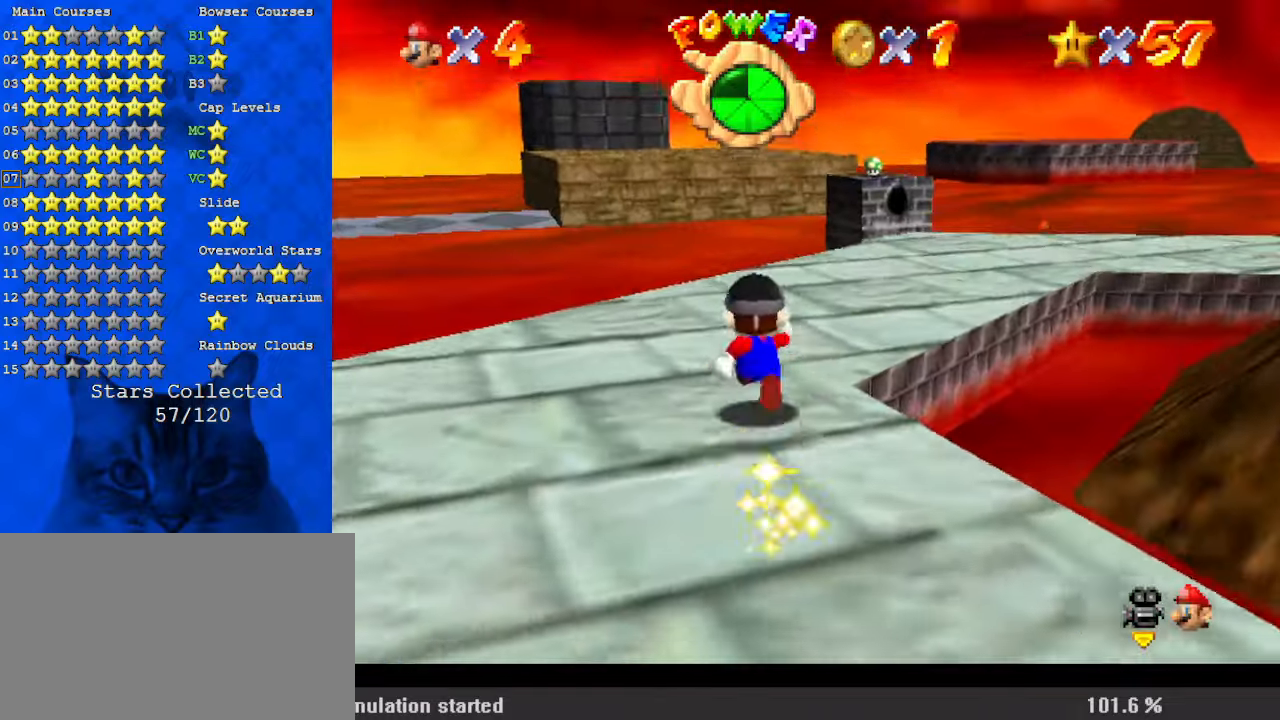
{"keys": ["shift", "up", "y"], "events": [[134, "right", "down"], [234, "right", "up"], [400, "y", "down"], [500, "shift", "down"]]}
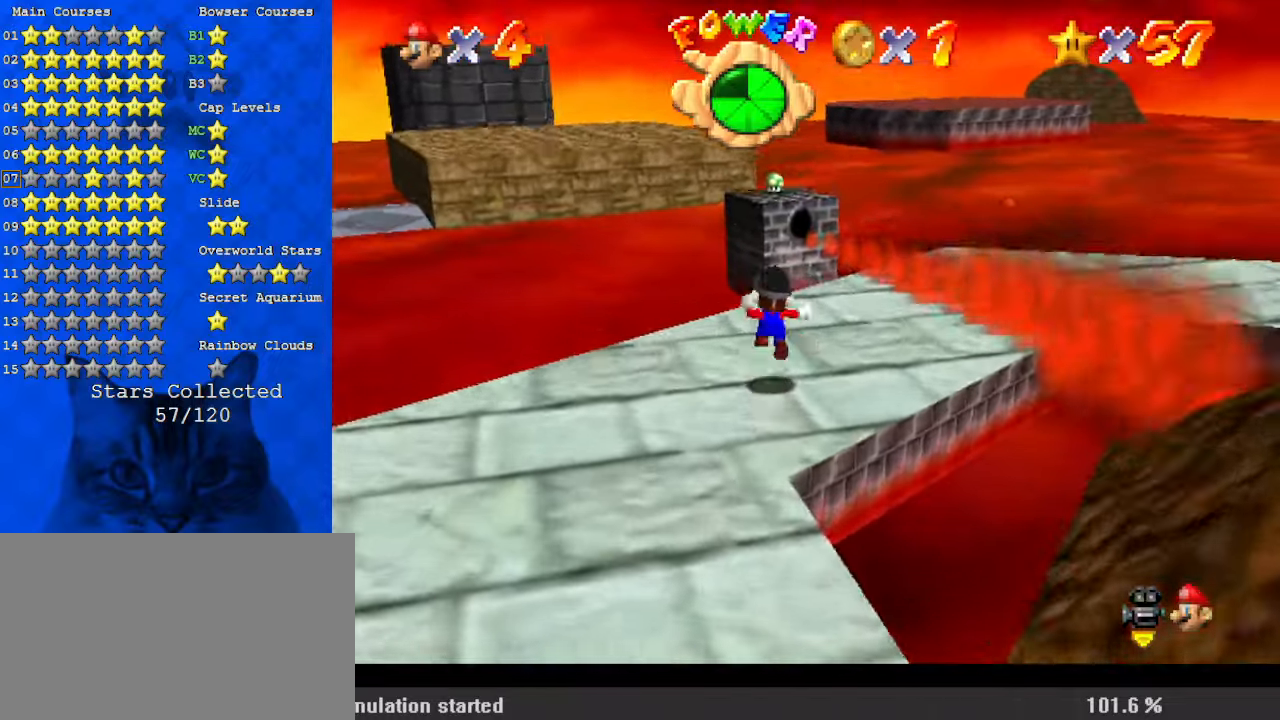
{"keys": ["right", "up", "y"], "events": [[234, "left", "down"], [234, "shift", "up"], [434, "left", "up"], [434, "right", "down"]]}
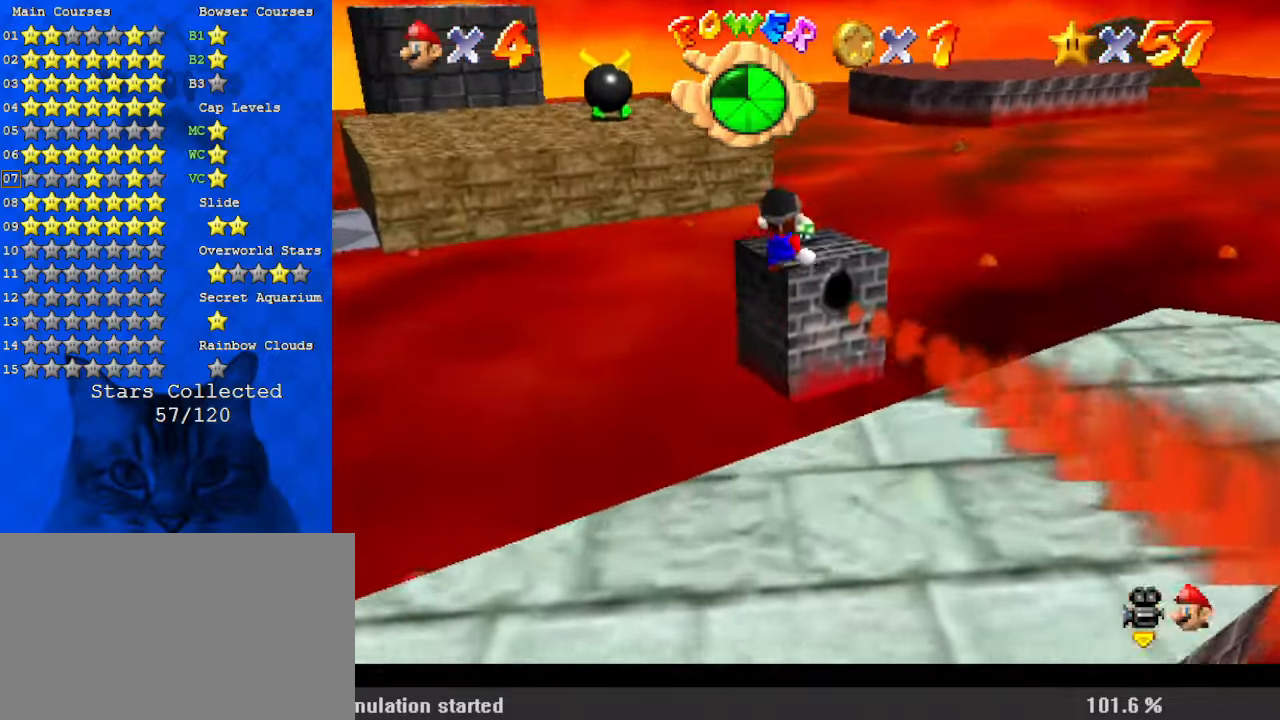
{"keys": ["left", "shift", "up", "y"], "events": [[100, "right", "up"], [400, "shift", "down"], [434, "left", "down"]]}
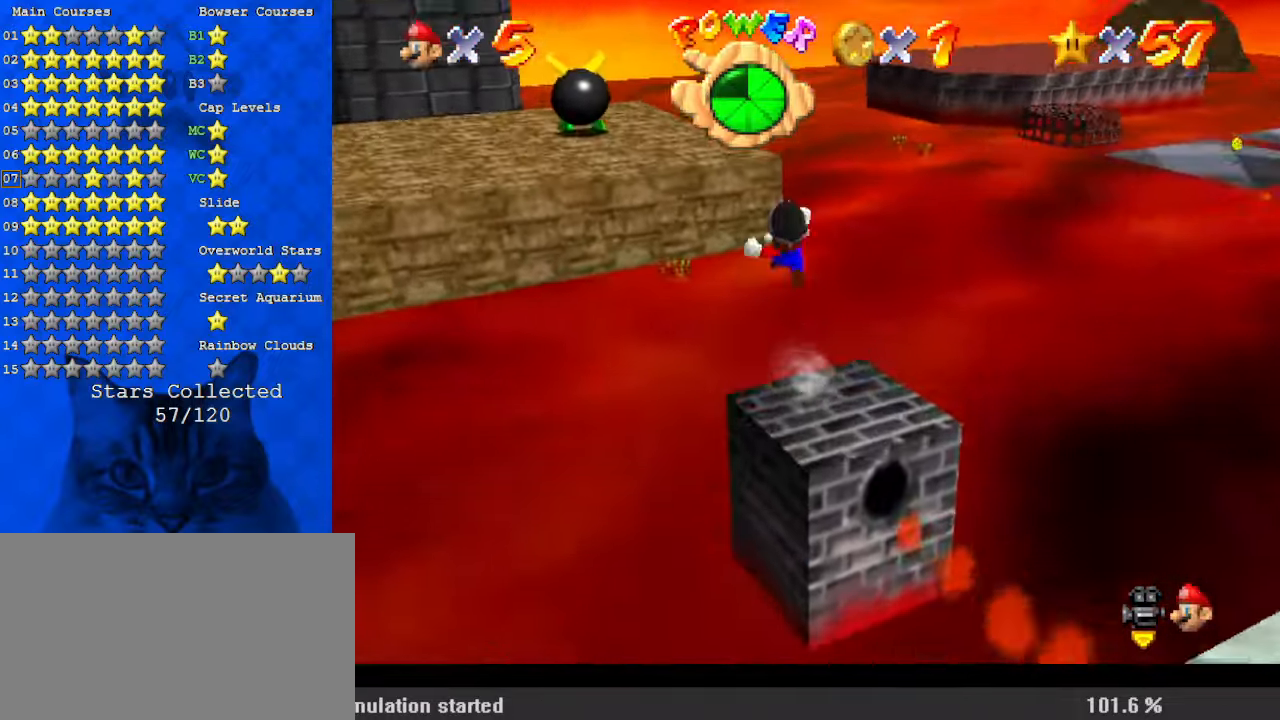
{"keys": ["left", "shift", "up", "y"], "events": []}
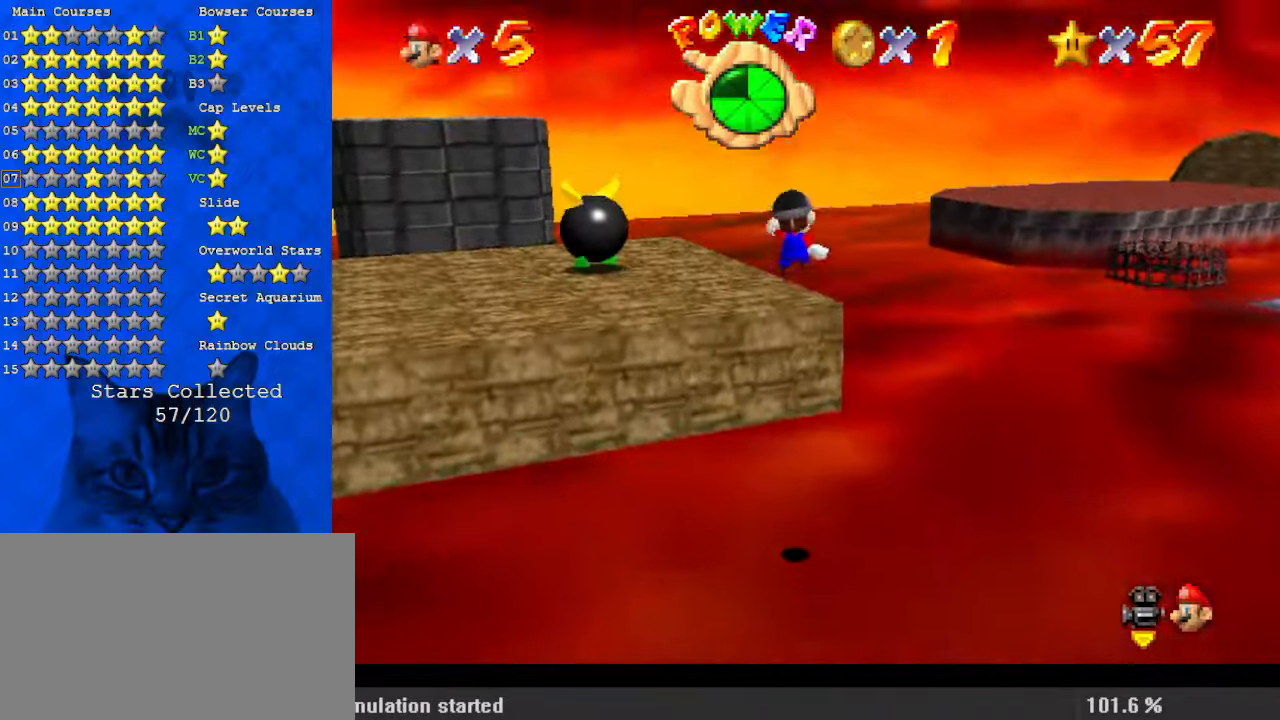
{"keys": ["up"], "events": [[34, "y", "up"], [67, "shift", "up"], [167, "c", "down"], [300, "c", "up"], [400, "left", "up"]]}
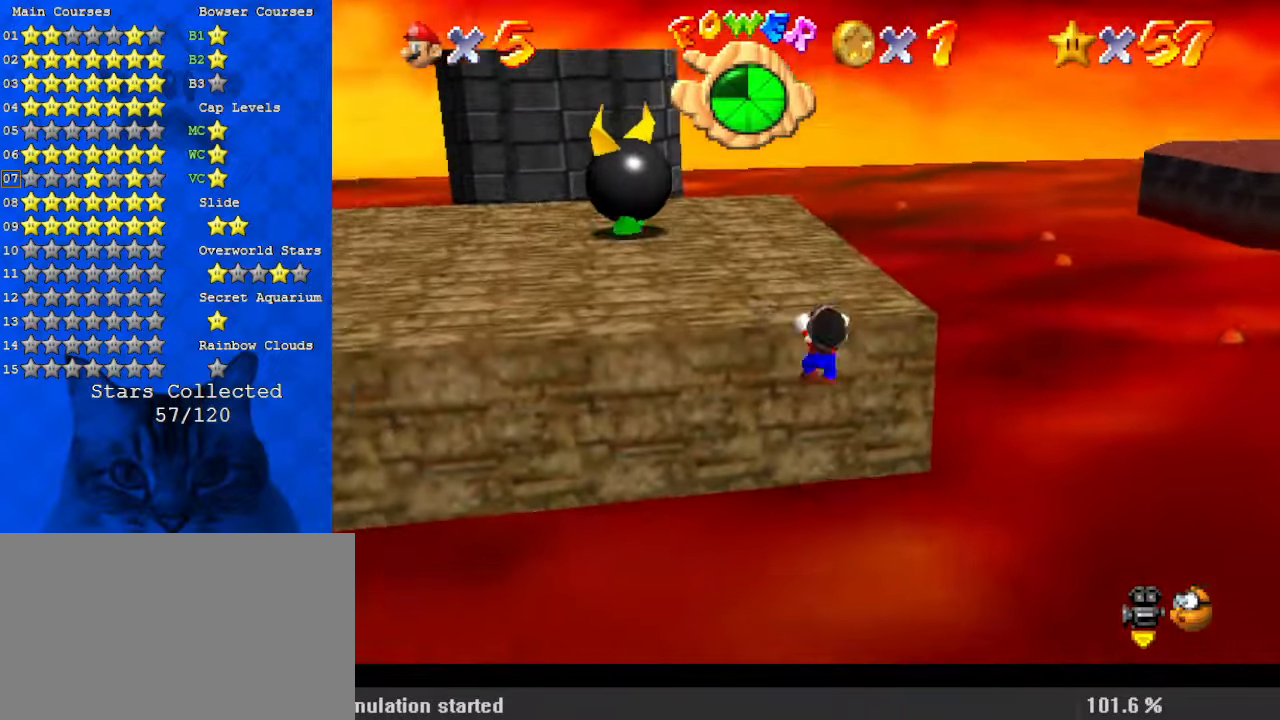
{"keys": ["up"], "events": [[100, "shift", "down"], [334, "shift", "up"]]}
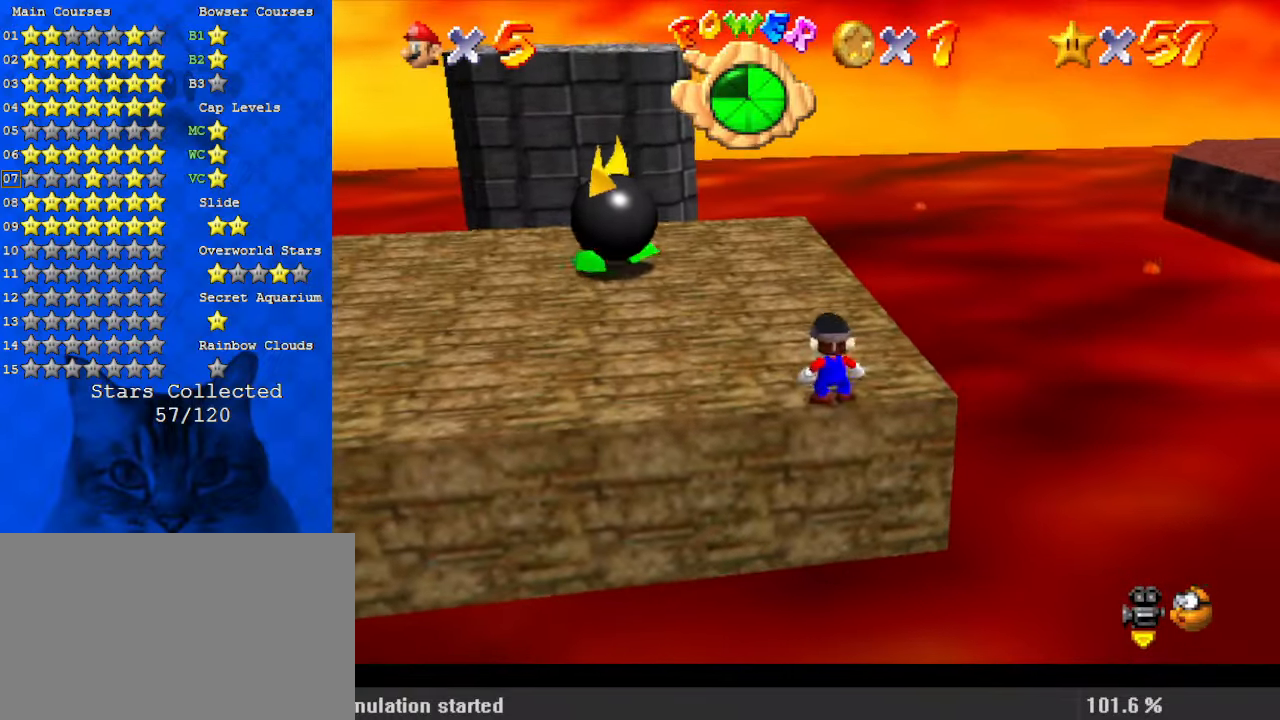
{"keys": ["up"], "events": [[134, "left", "down"], [467, "left", "up"]]}
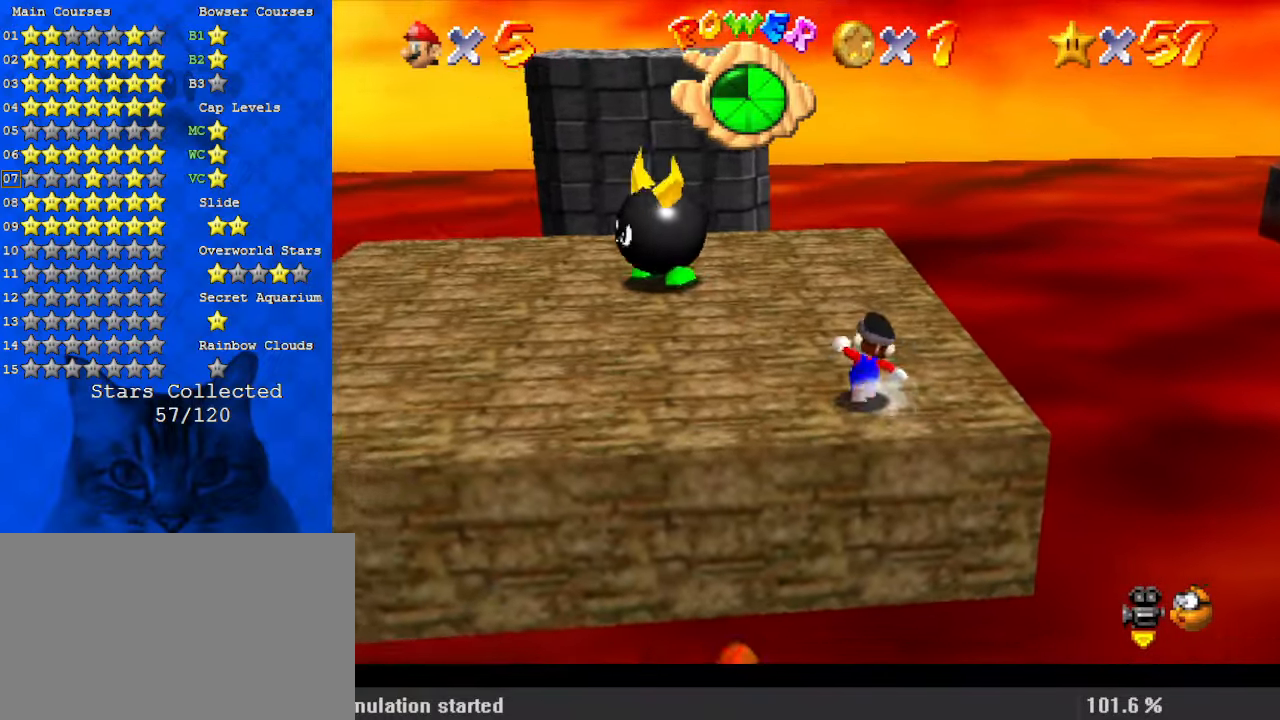
{"keys": ["right", "shift", "up", "y"], "events": [[100, "right", "down"], [400, "y", "down"], [467, "shift", "down"]]}
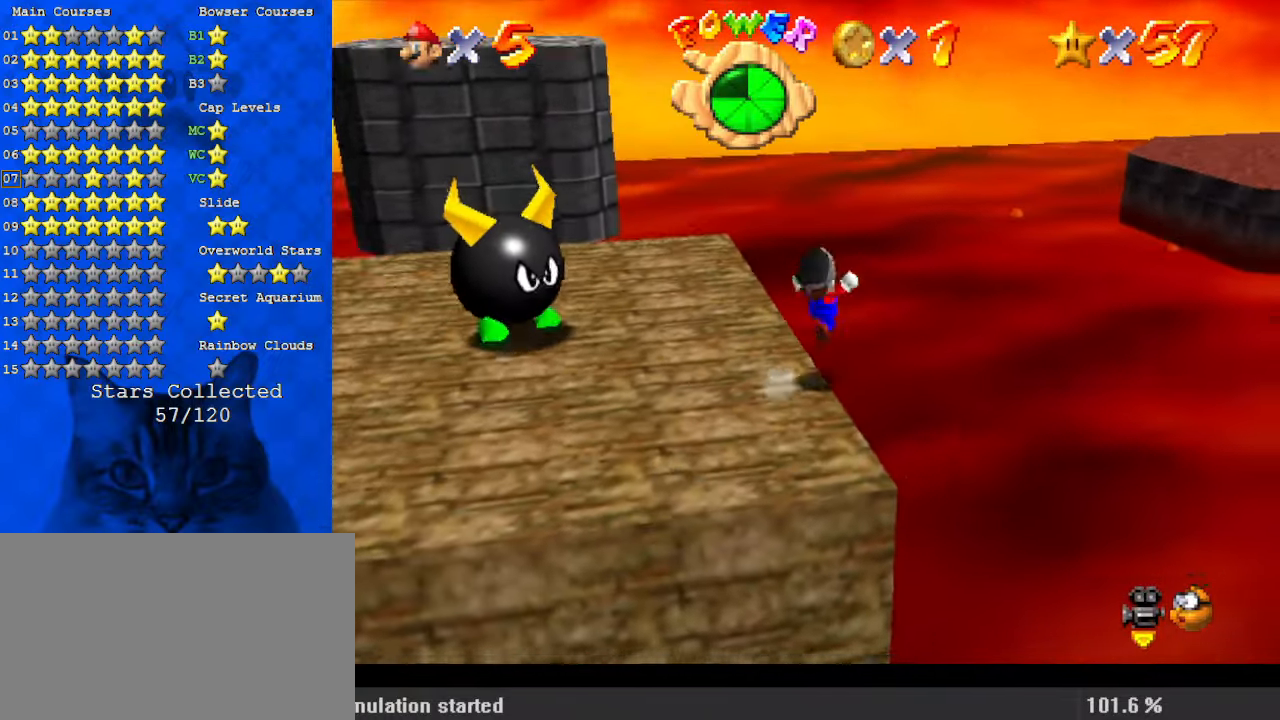
{"keys": ["right", "shift", "up", "y"], "events": []}
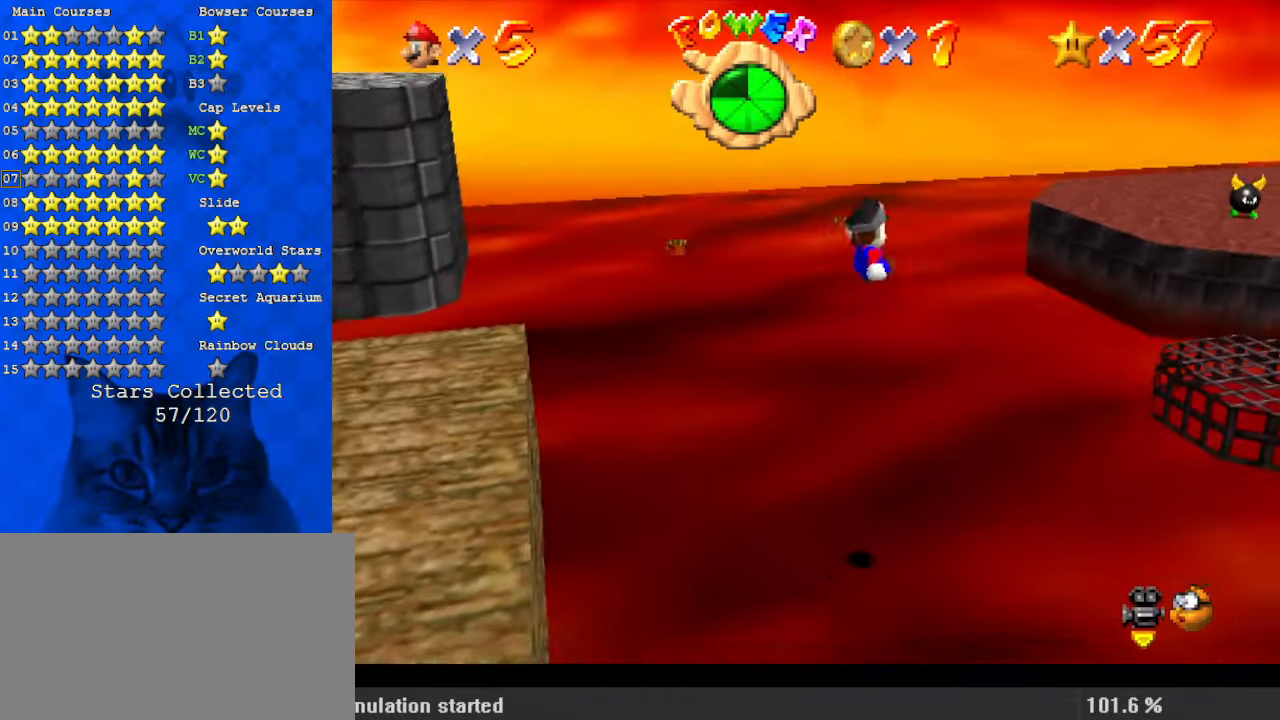
{"keys": ["down", "right", "y"], "events": [[67, "up", "up"], [134, "shift", "up"], [434, "down", "down"]]}
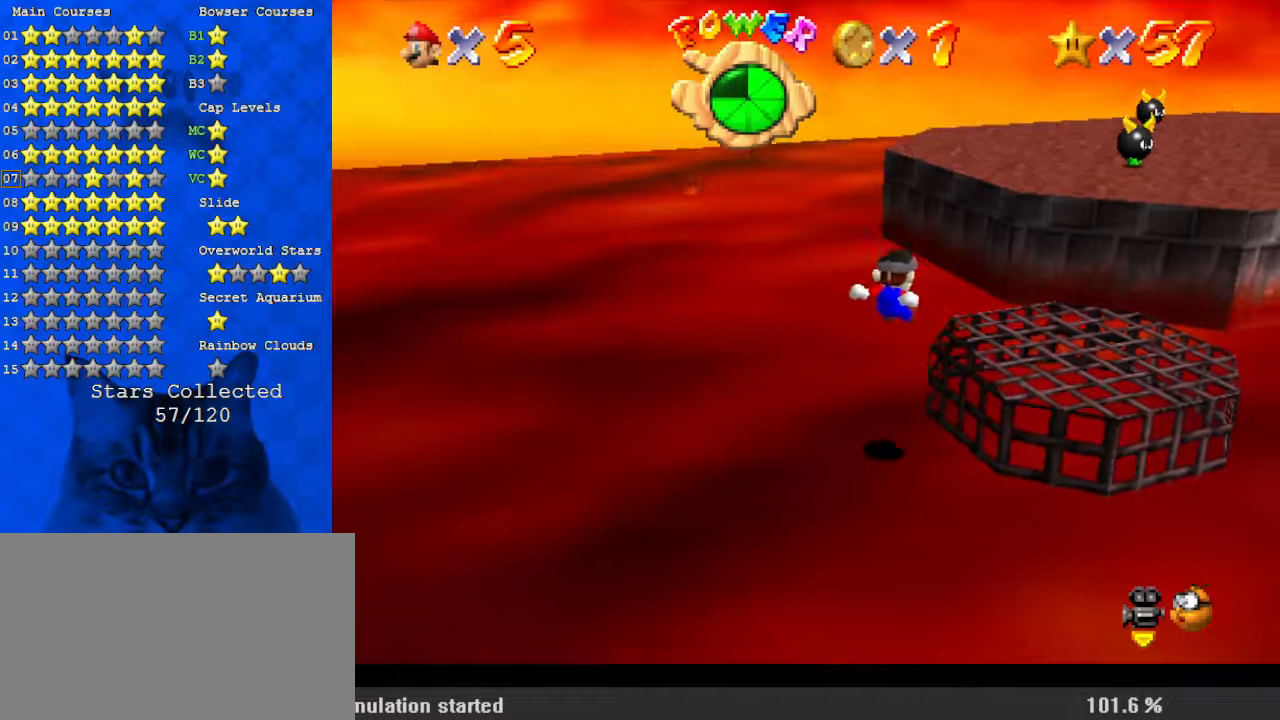
{"keys": ["right", "shift"], "events": [[134, "down", "up"], [267, "shift", "down"], [500, "y", "up"]]}
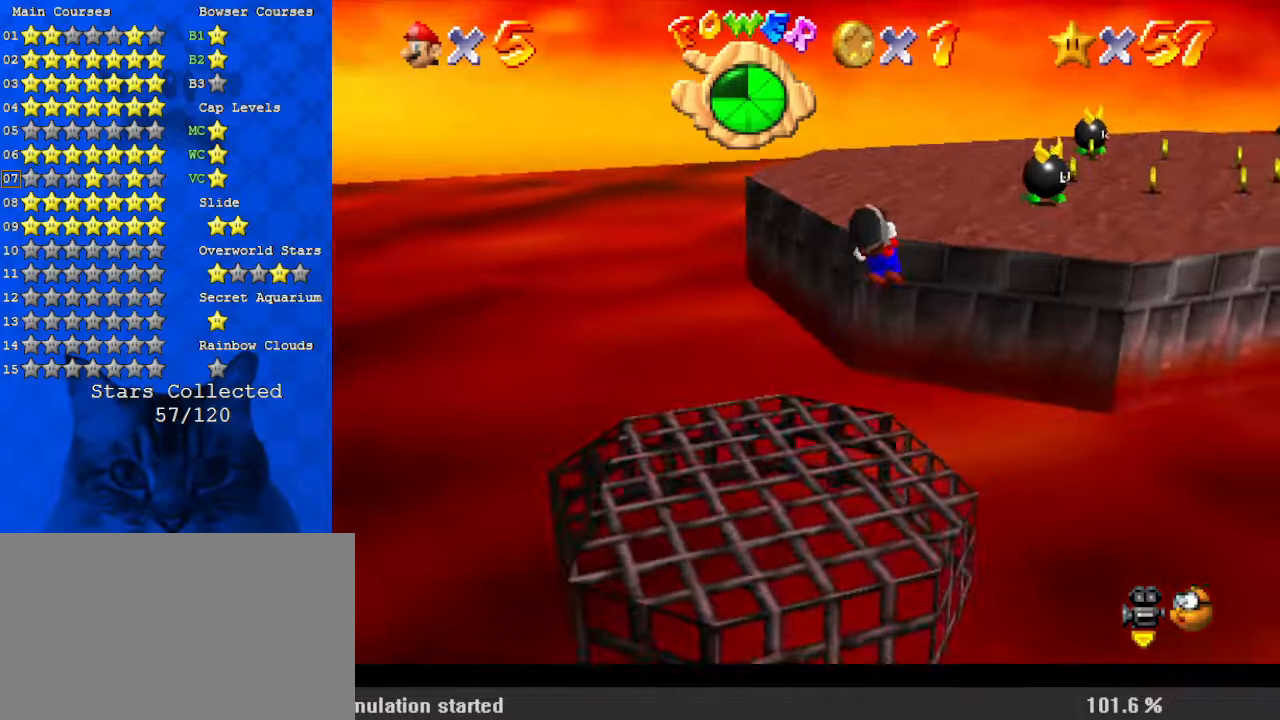
{"keys": ["right", "up"], "events": [[67, "shift", "up"], [467, "up", "down"]]}
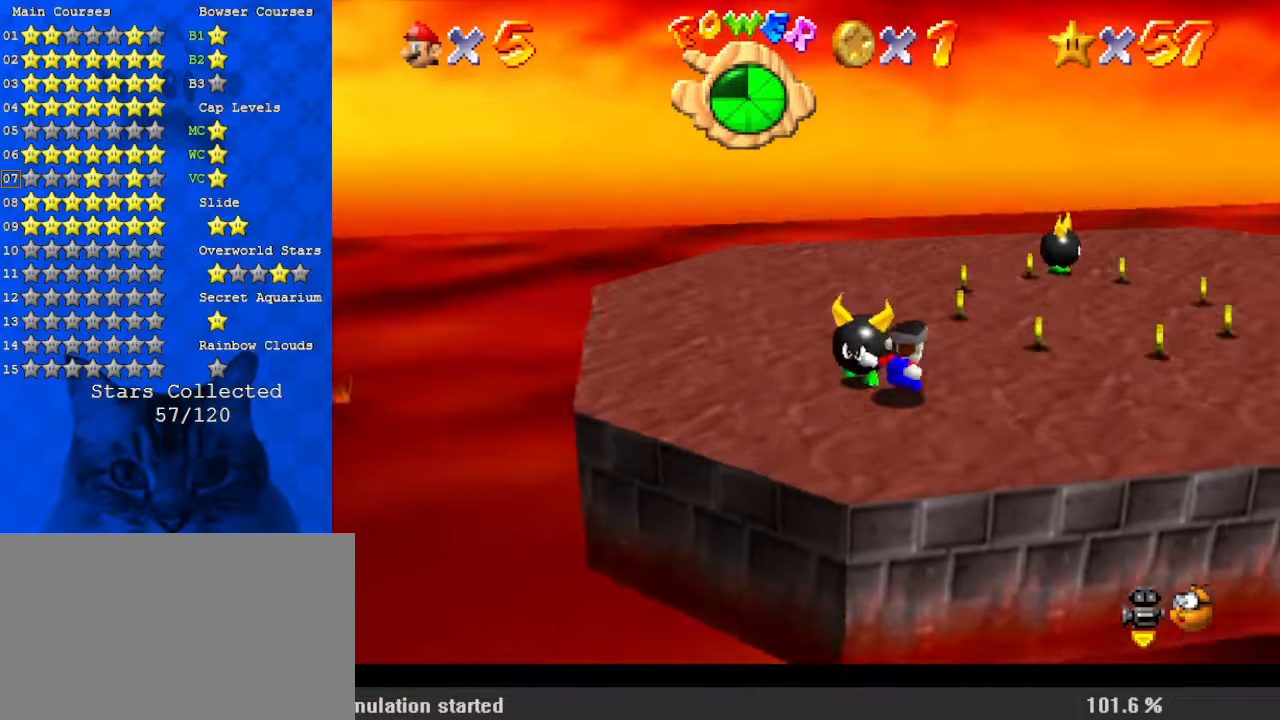
{"keys": ["right"], "events": [[134, "right", "up"], [300, "right", "down"], [467, "up", "up"]]}
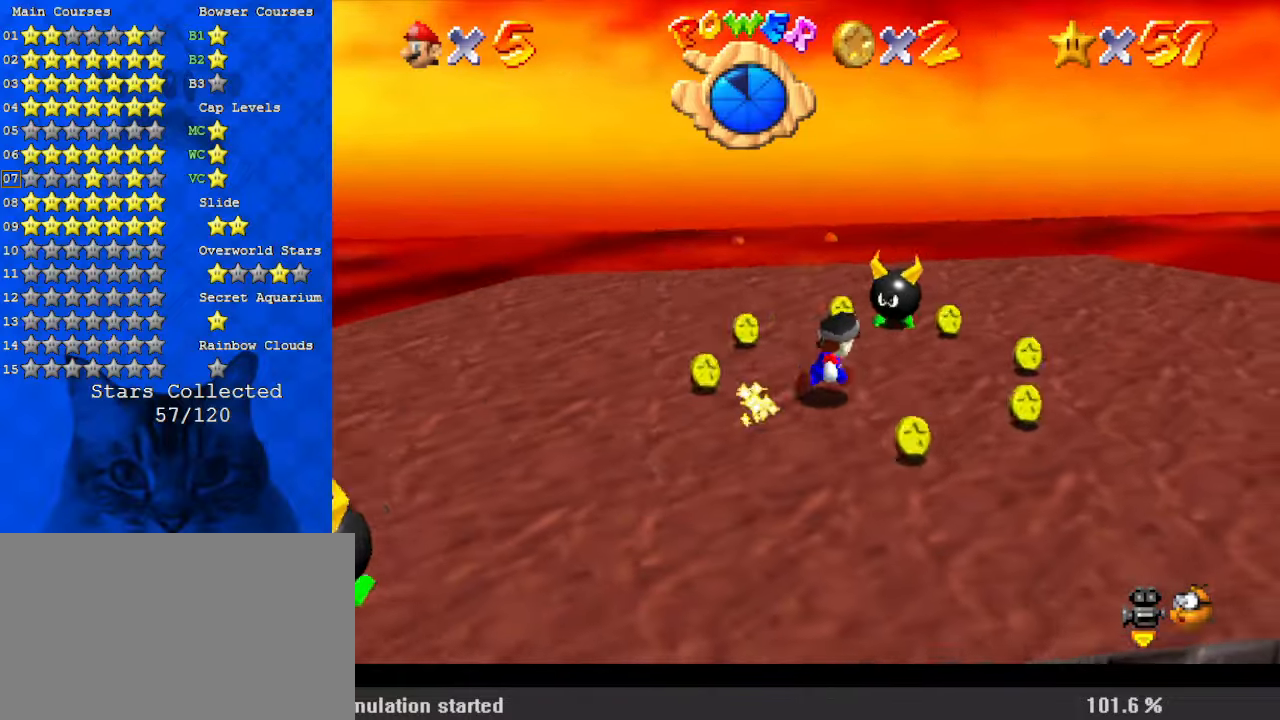
{"keys": ["down"], "events": [[234, "down", "down"], [400, "right", "up"]]}
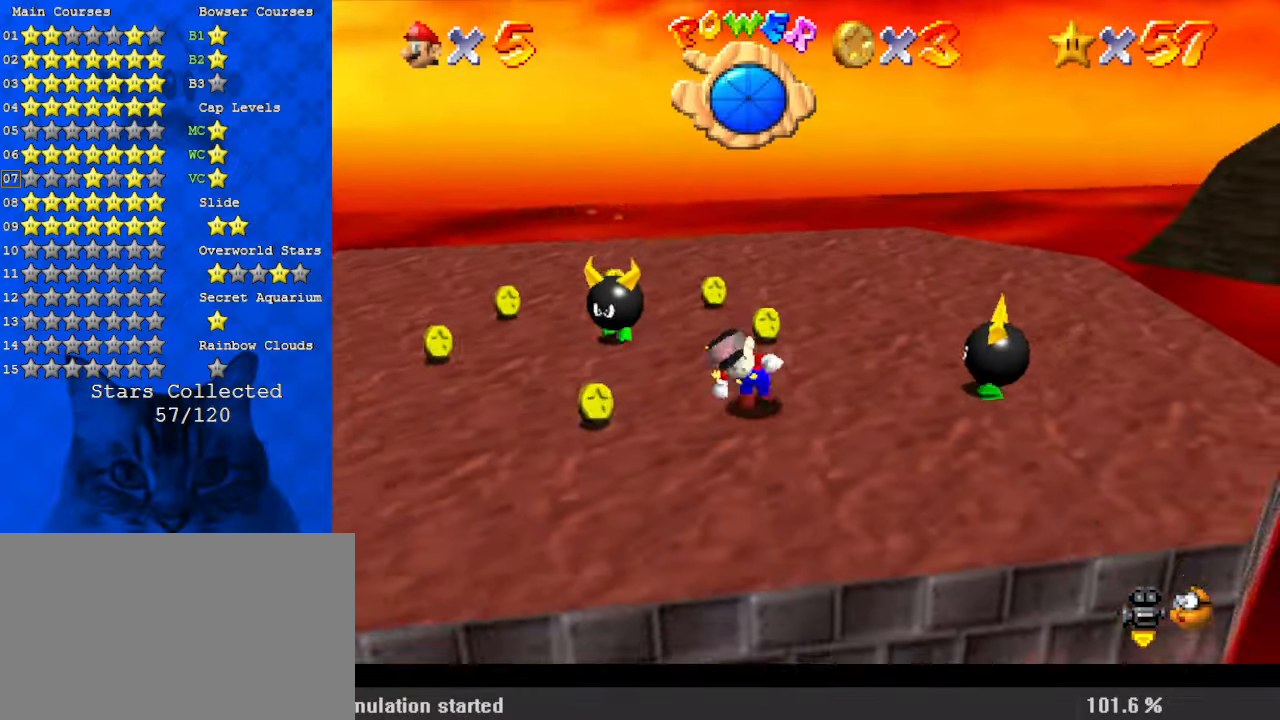
{"keys": ["down"], "events": [[34, "left", "down"], [67, "down", "up"], [200, "left", "up"], [400, "down", "down"]]}
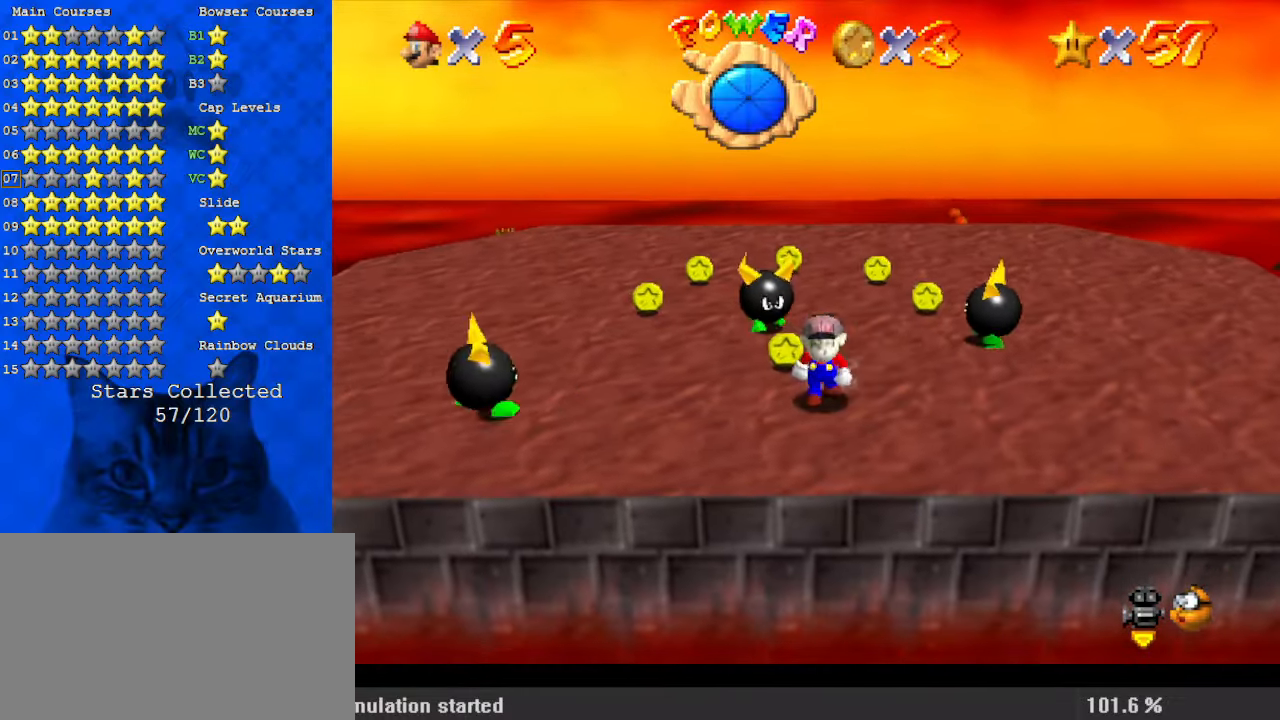
{"keys": [], "events": [[67, "down", "up"], [234, "shift", "down"], [267, "left", "down"], [300, "shift", "up"], [400, "left", "up"]]}
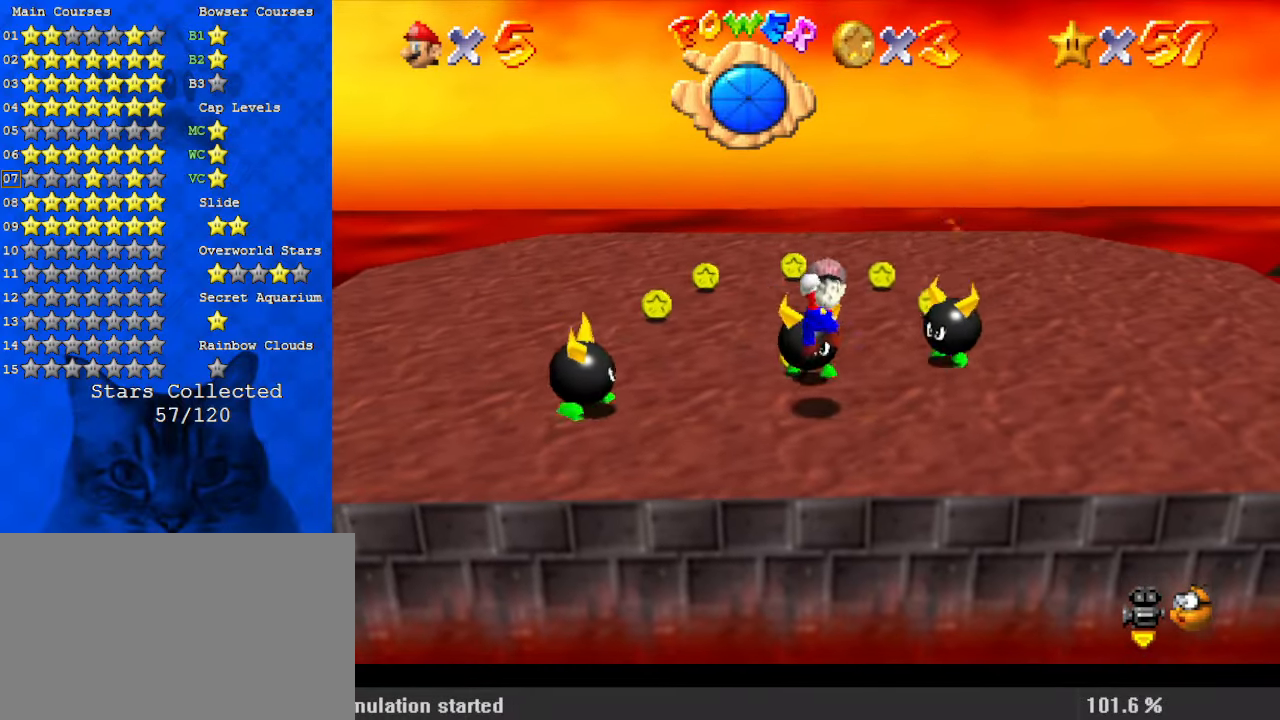
{"keys": ["down"], "events": [[34, "ctrl", "down"], [134, "ctrl", "up"], [234, "left", "down"], [234, "up", "down"], [267, "left", "up"], [367, "up", "up"], [500, "down", "down"]]}
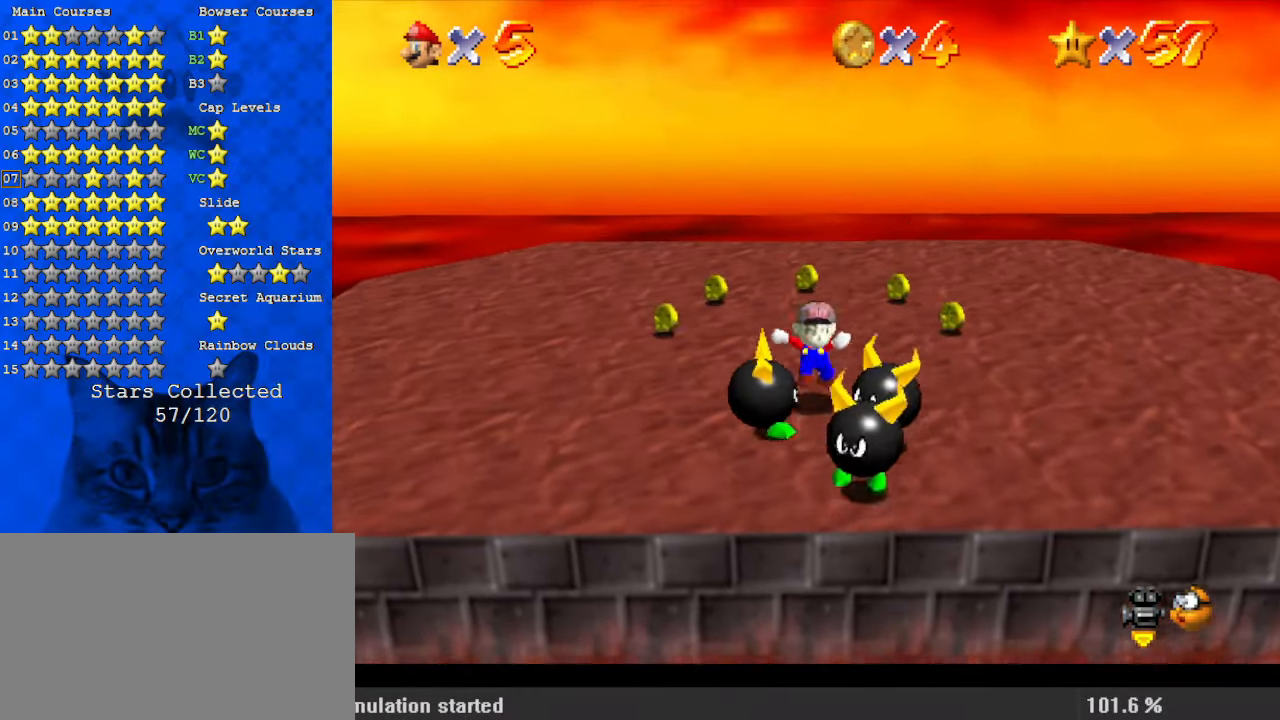
{"keys": ["down"], "events": [[100, "down", "up"], [200, "ctrl", "down"], [200, "shift", "down"], [234, "down", "down"], [367, "ctrl", "up"], [434, "shift", "up"]]}
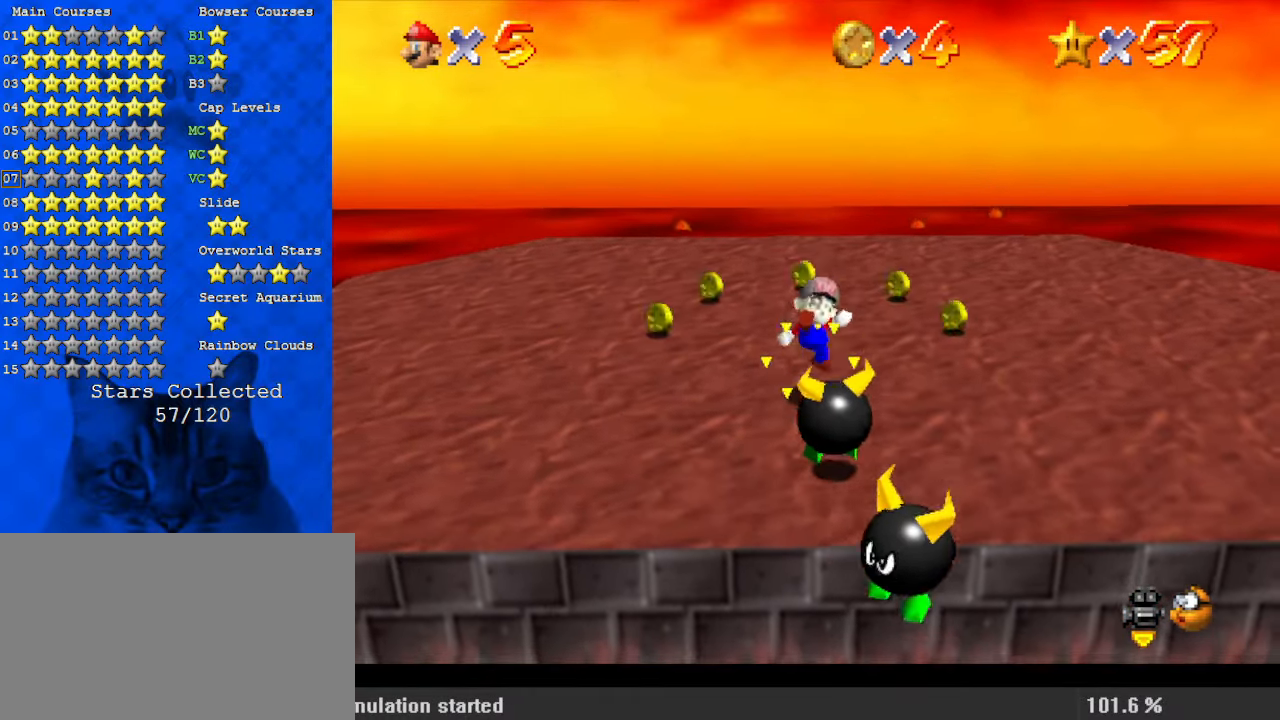
{"keys": ["right"], "events": [[100, "ctrl", "down"], [100, "down", "up"], [100, "shift", "down"], [200, "down", "down"], [300, "ctrl", "up"], [300, "shift", "up"], [400, "down", "up"], [467, "right", "down"]]}
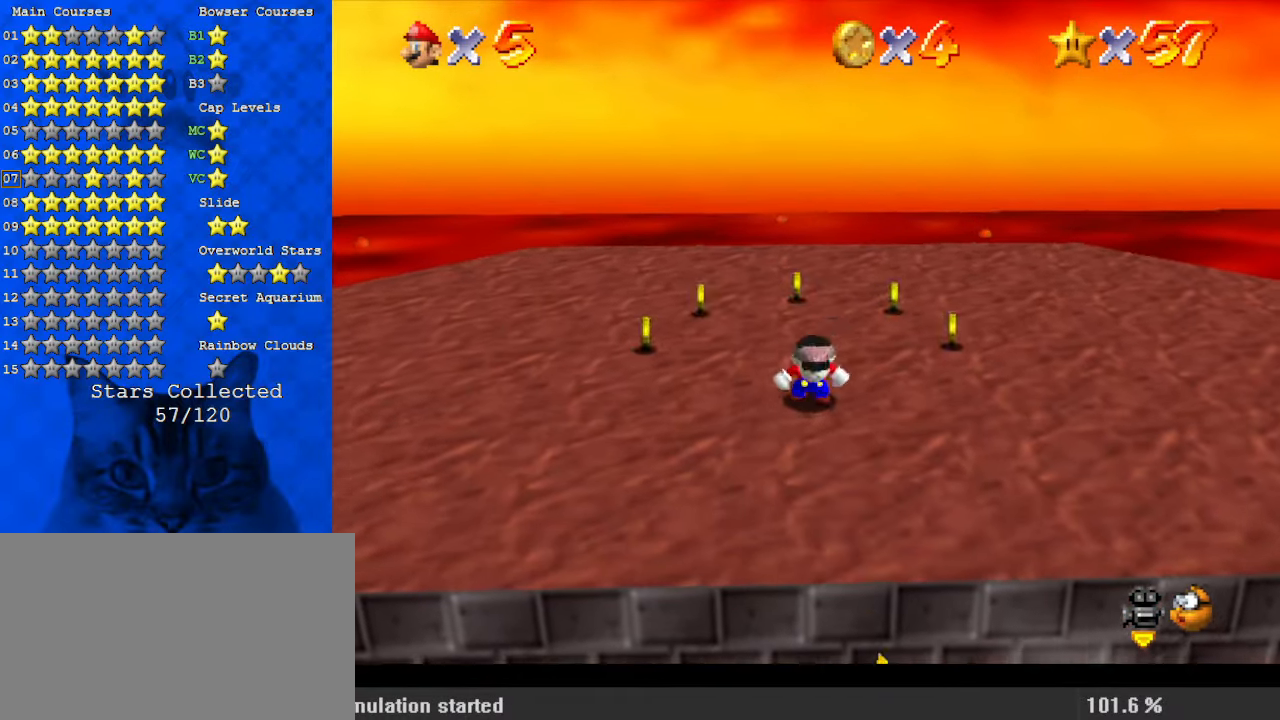
{"keys": ["right", "up"], "events": [[300, "up", "down"]]}